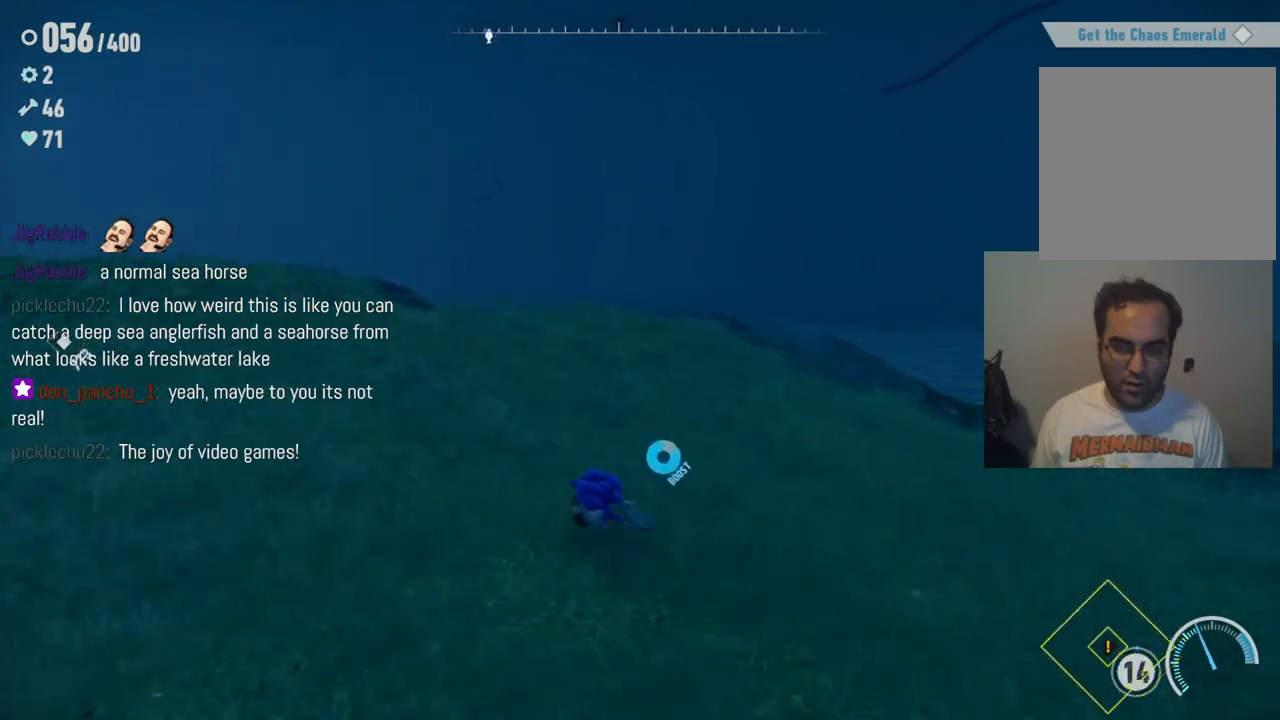
Gameplay with a controller (Xbox layout); each line is a JSON object with the inputs held at the frame after it (dt_ms = milliseconds from this image to that frame). "events" lists button and stick changes between this image and that frame as [ms after this image, input, new state], when the widget could be followed in between. Not read: A L3 R2 R3.
{"dt_ms": 1000, "buttons": [], "left_stick": "left", "right_stick": "center", "events": [[183, "right_stick", "right"], [550, "left_stick", "left"], [633, "right_stick", "center"]]}
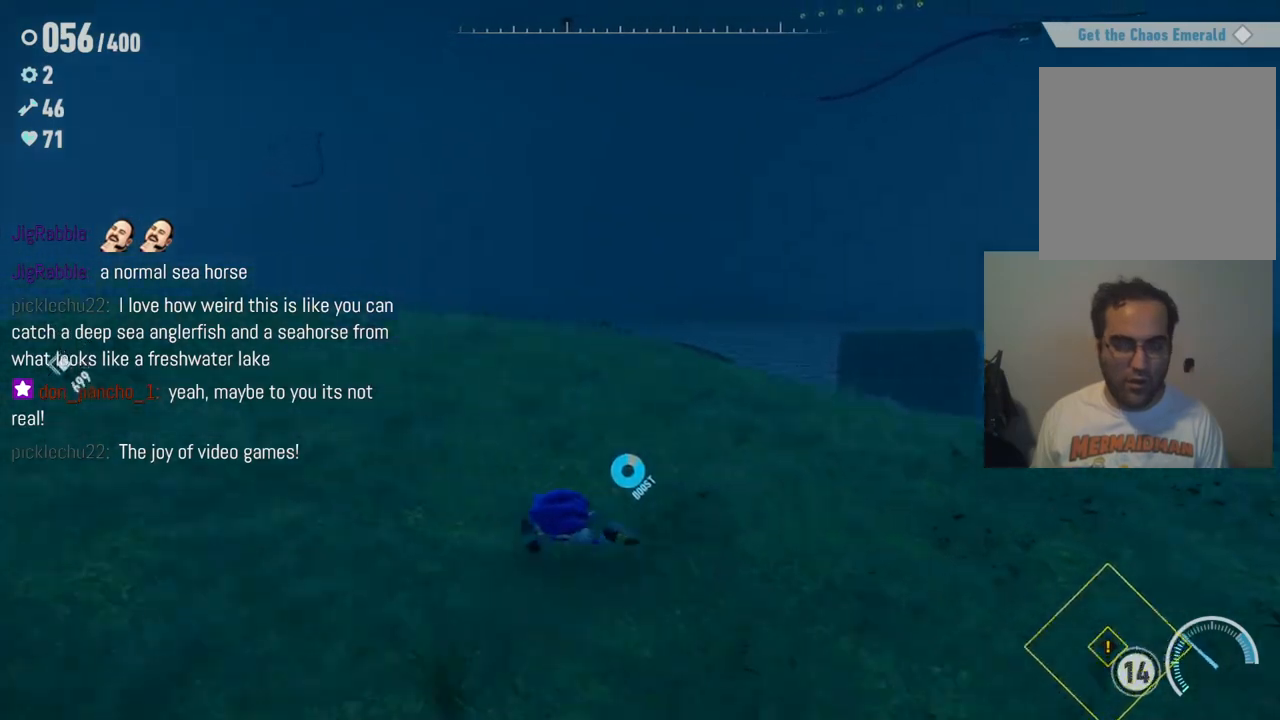
{"dt_ms": 500, "buttons": [], "left_stick": "left", "right_stick": "center", "events": []}
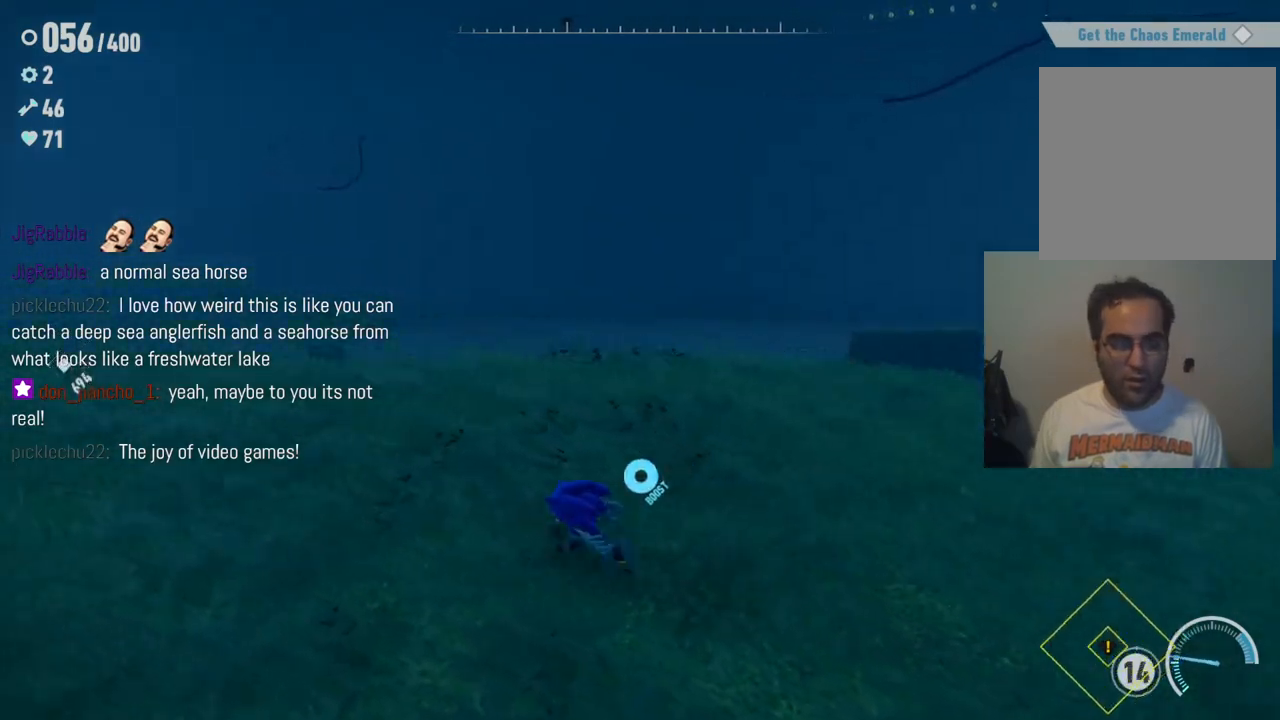
{"dt_ms": 500, "buttons": [], "left_stick": "up-left", "right_stick": "center", "events": [[183, "left_stick", "up-left"]]}
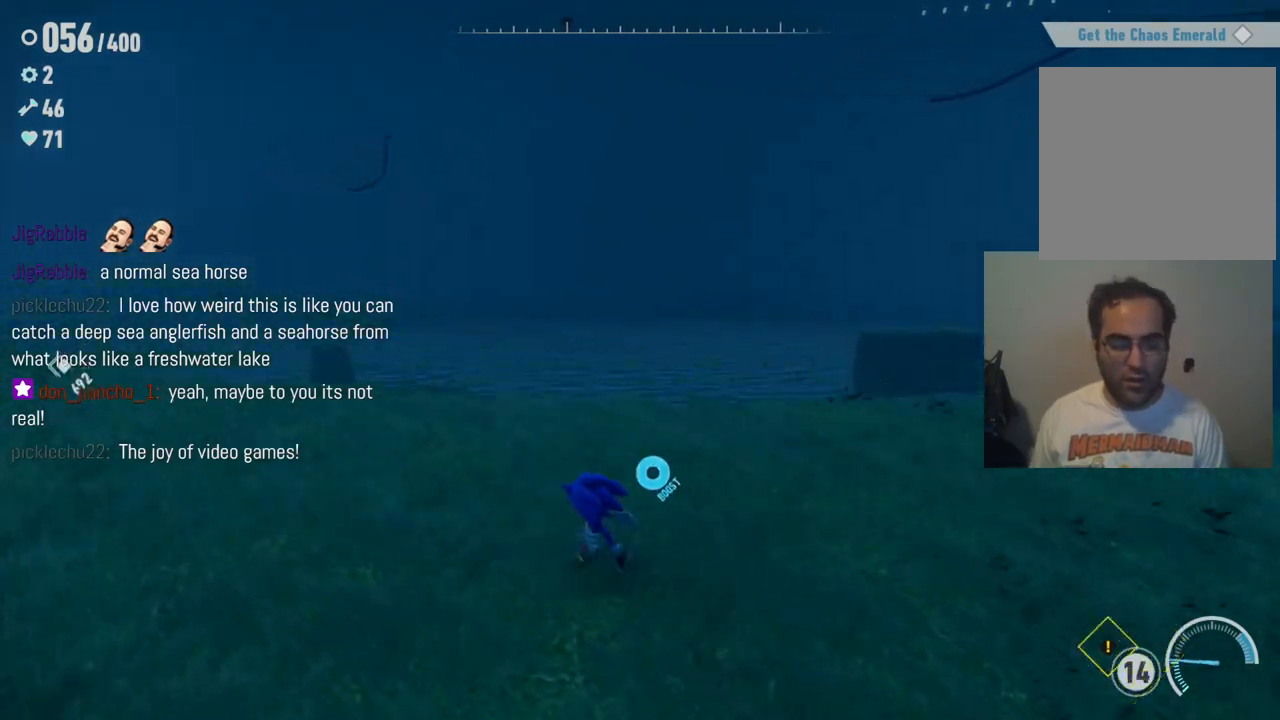
{"dt_ms": 500, "buttons": [], "left_stick": "up-left", "right_stick": "down-left", "events": [[67, "right_stick", "right"], [150, "right_stick", "center"], [433, "right_stick", "down-left"]]}
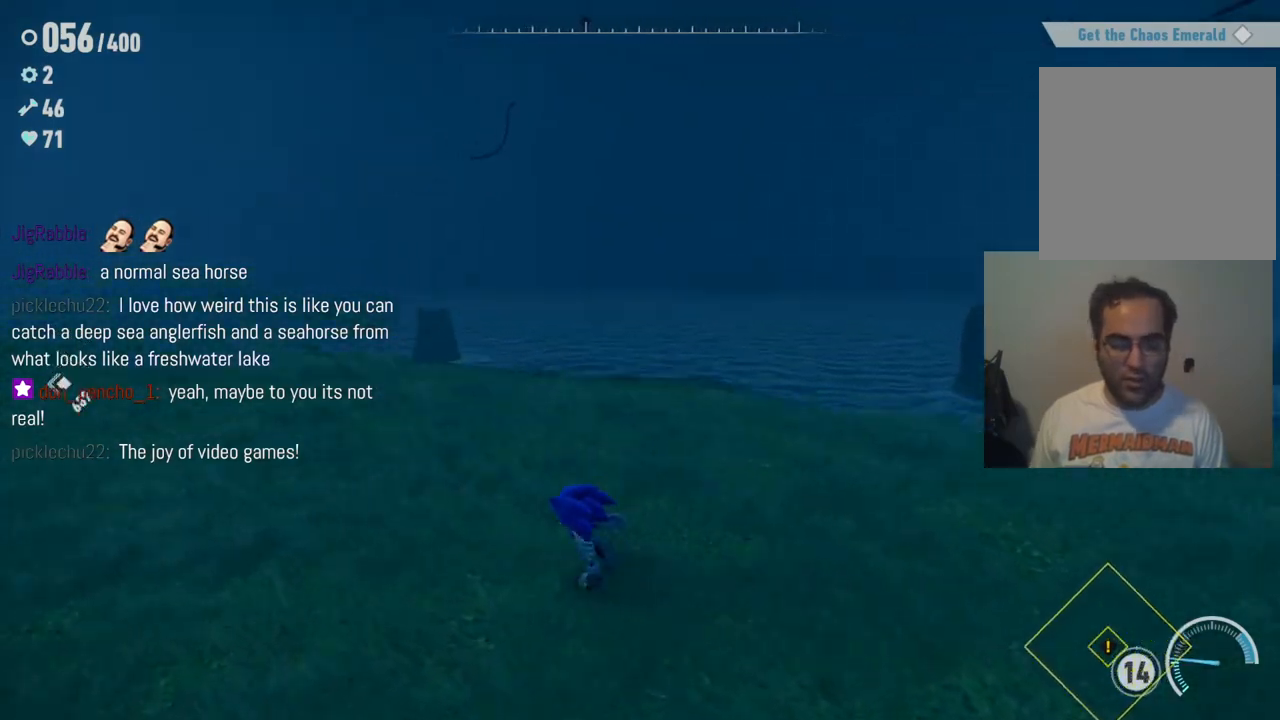
{"dt_ms": 500, "buttons": [], "left_stick": "up-left", "right_stick": "left", "events": [[333, "right_stick", "left"]]}
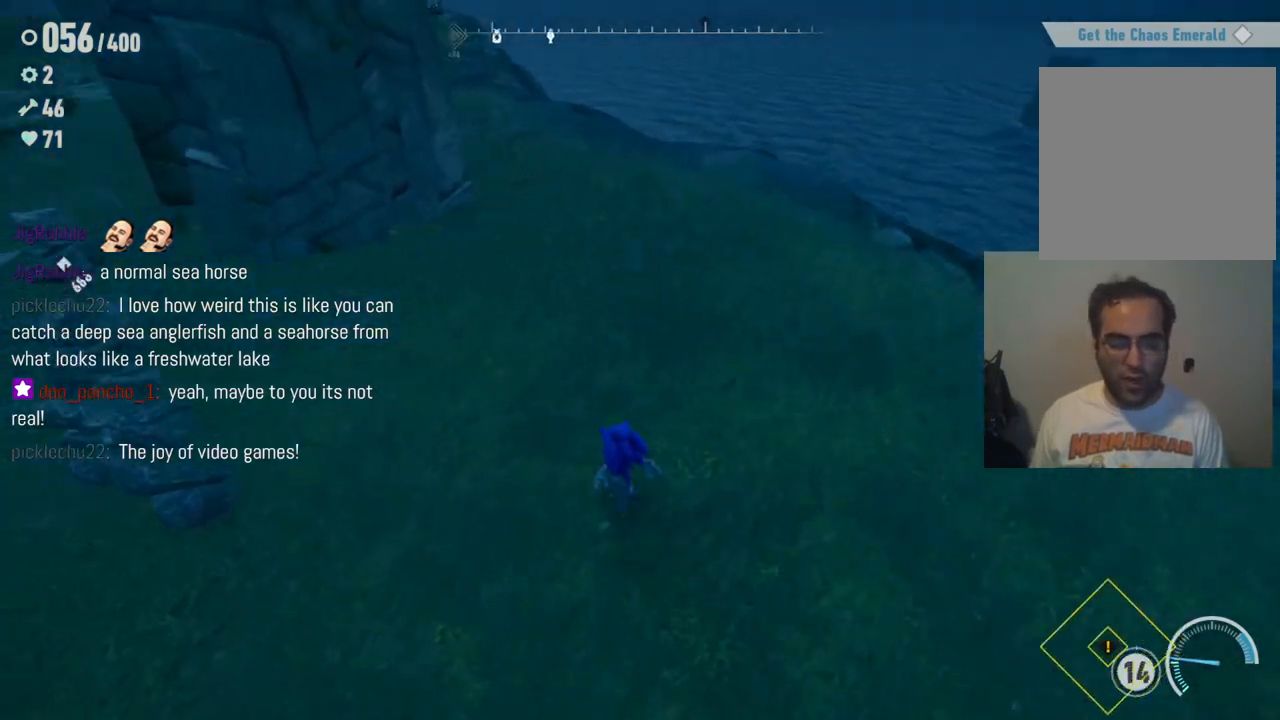
{"dt_ms": 500, "buttons": [], "left_stick": "up", "right_stick": "up-left", "events": [[167, "left_stick", "up"], [400, "right_stick", "up-left"]]}
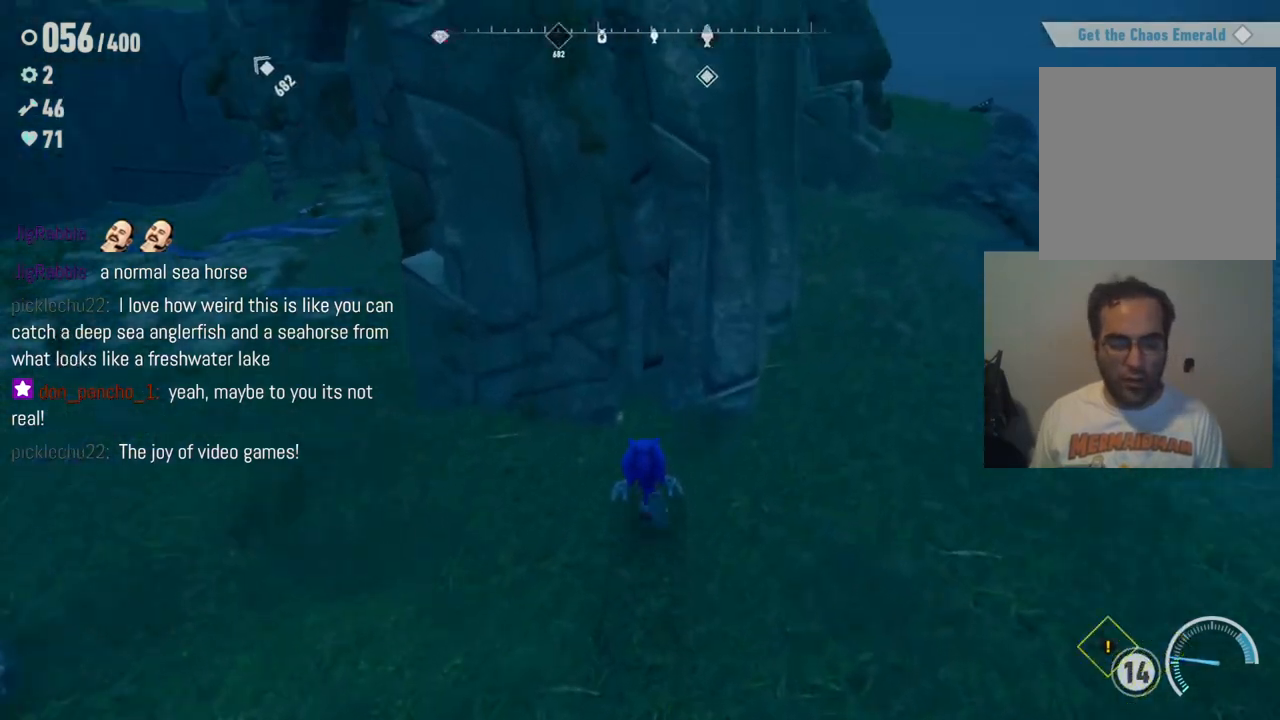
{"dt_ms": 1000, "buttons": [], "left_stick": "up-left", "right_stick": "center", "events": [[133, "left_stick", "up-right"], [367, "right_stick", "left"], [417, "left_stick", "right"], [617, "right_stick", "center"], [767, "left_stick", "up-right"], [1000, "left_stick", "up-left"]]}
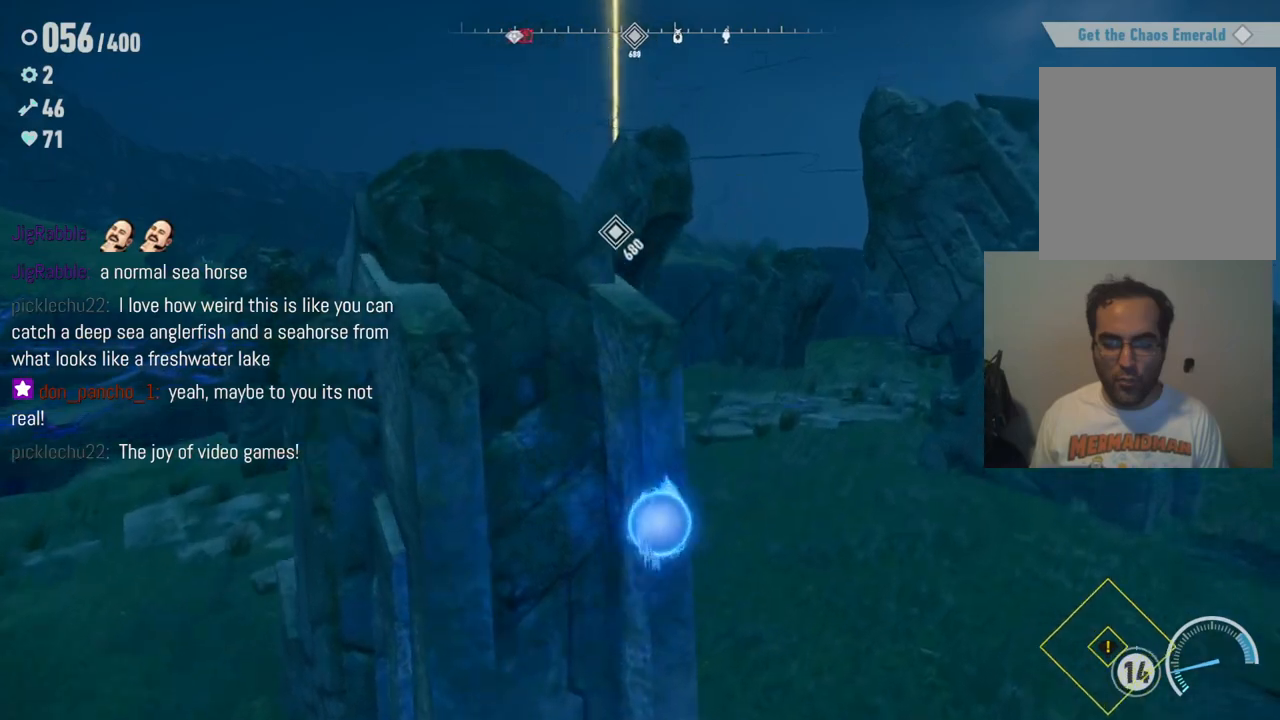
{"dt_ms": 500, "buttons": [], "left_stick": "left", "right_stick": "center", "events": [[333, "left_stick", "left"]]}
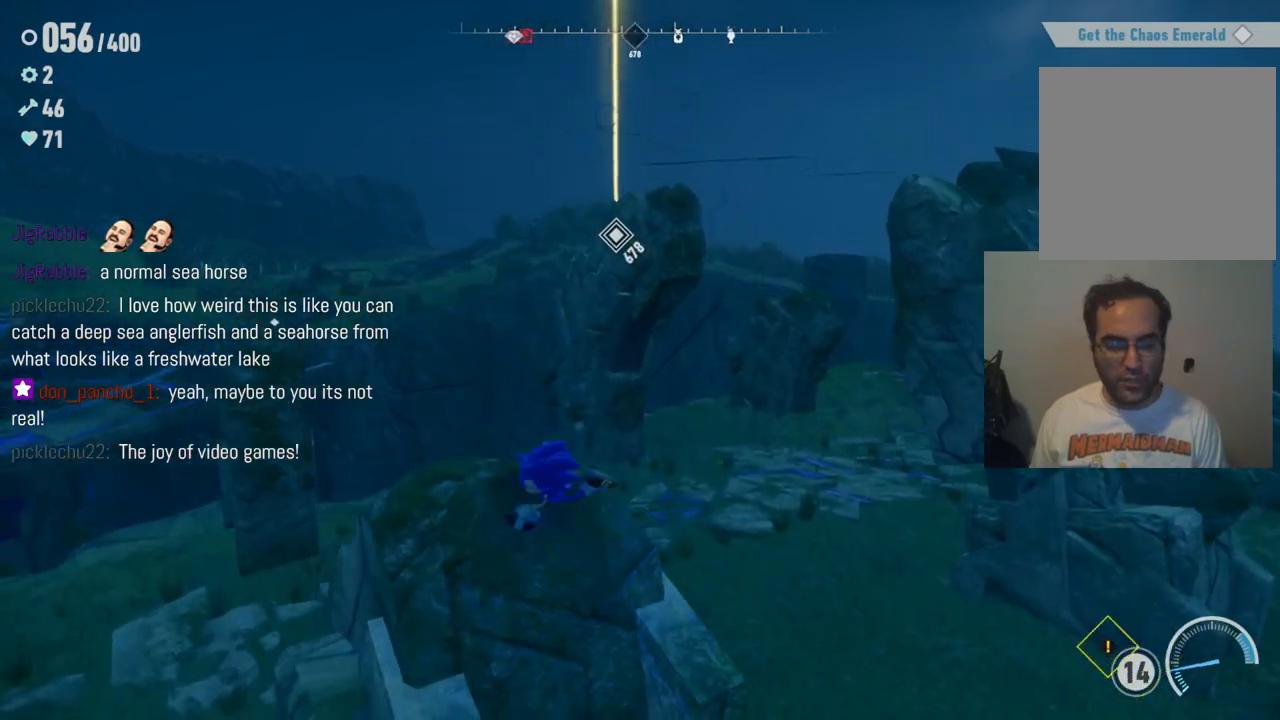
{"dt_ms": 500, "buttons": [], "left_stick": "right", "right_stick": "center", "events": [[167, "right_stick", "down-left"], [183, "left_stick", "up"], [267, "left_stick", "up-right"], [400, "left_stick", "right"], [500, "right_stick", "center"]]}
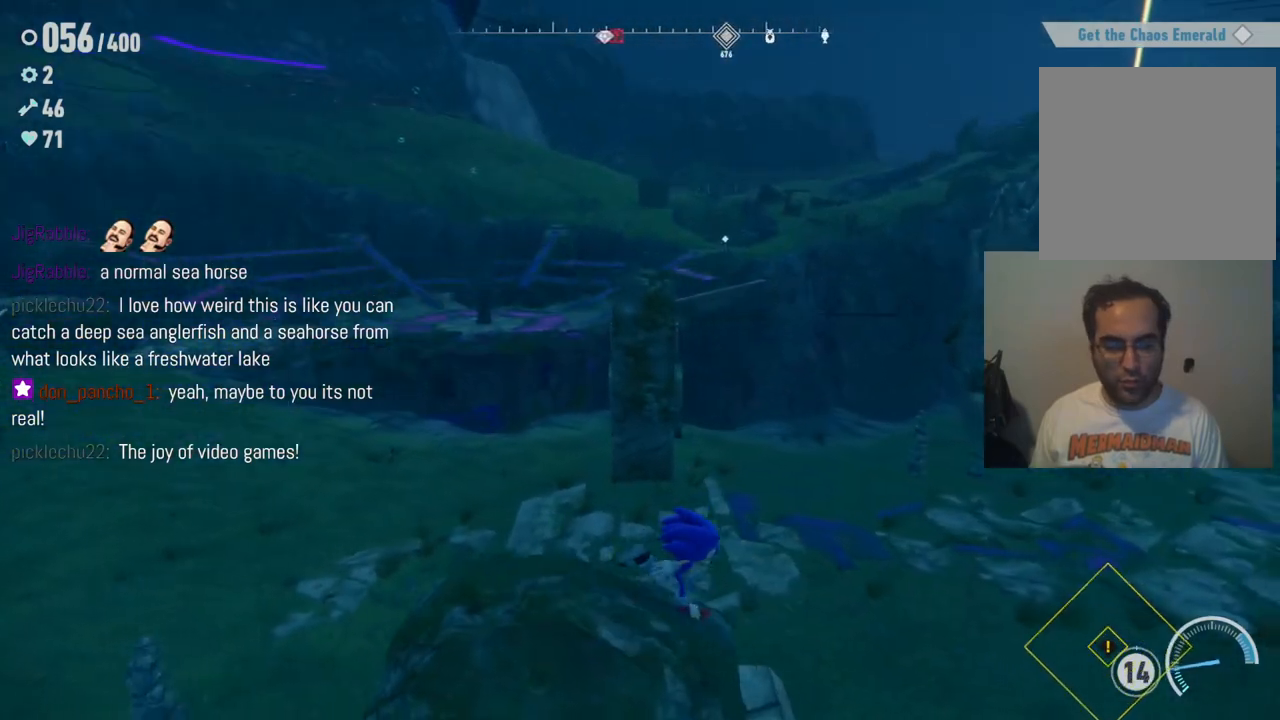
{"dt_ms": 500, "buttons": [], "left_stick": "down-right", "right_stick": "center", "events": [[67, "left_stick", "down-right"]]}